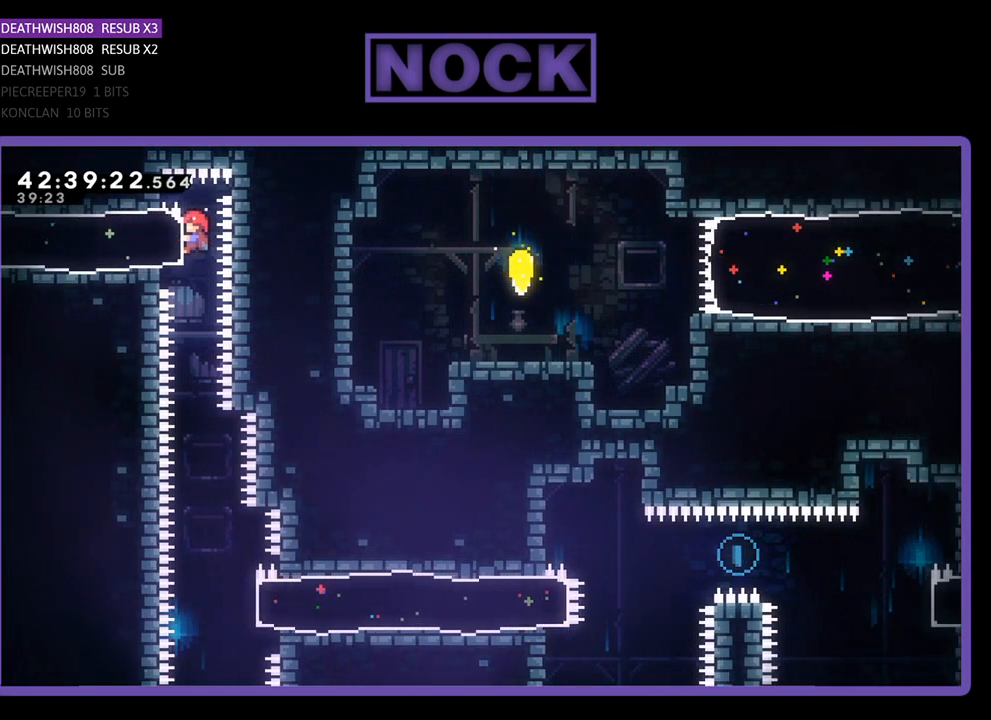
Gameplay with a controller (PlayStation layout); each line is a JSON object with the inputs held at the frame after it. "events" lists button and stick changes between this image and that frame as [ms after this image, input, new state], when the widget could be followed in between. Not read: right_stick.
{"buttons": ["R2"], "left_stick": "center", "events": [[267, "R2", "up"], [500, "R2", "down"]]}
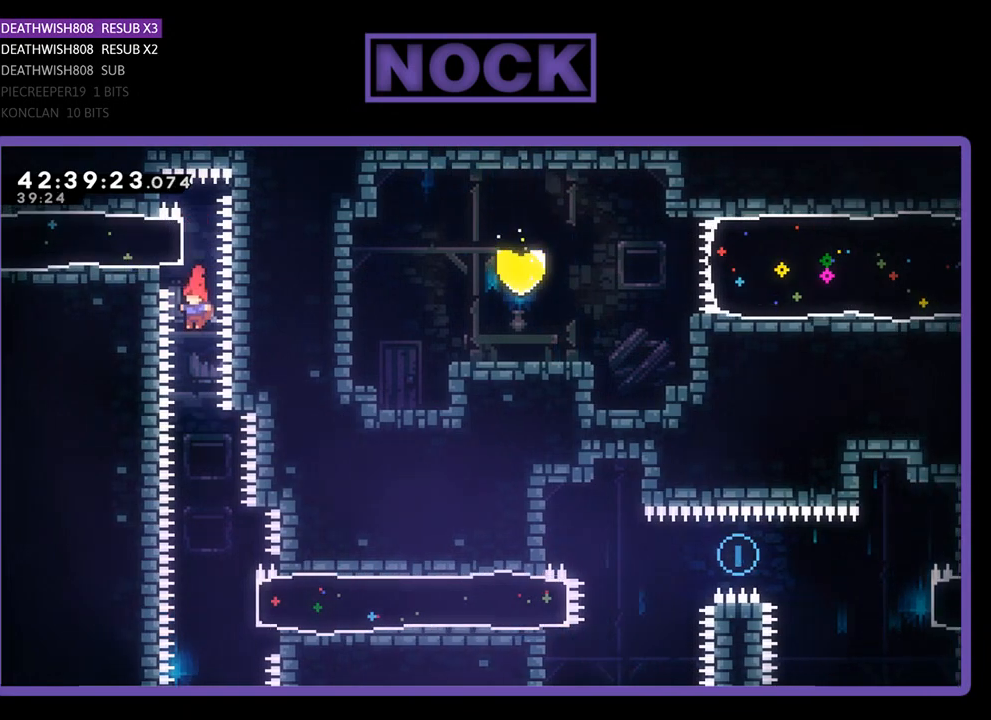
{"buttons": ["R2"], "left_stick": "center", "events": []}
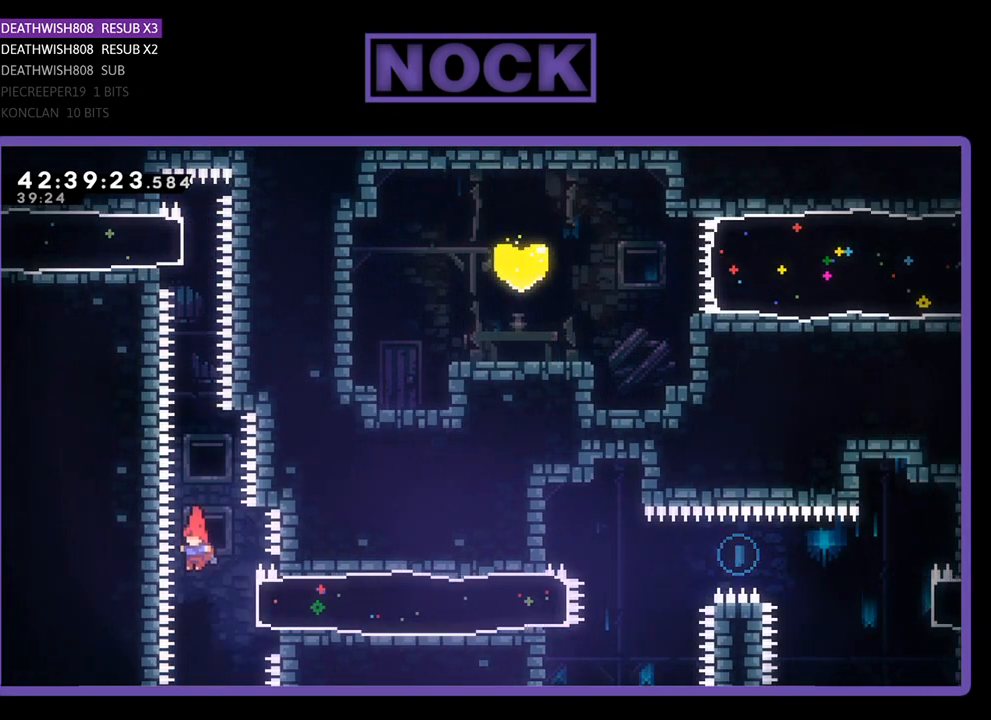
{"buttons": ["R2", "DPAD_RIGHT"], "left_stick": "center", "events": [[100, "DPAD_RIGHT", "down"], [133, "CIRCLE", "down"], [400, "CIRCLE", "up"]]}
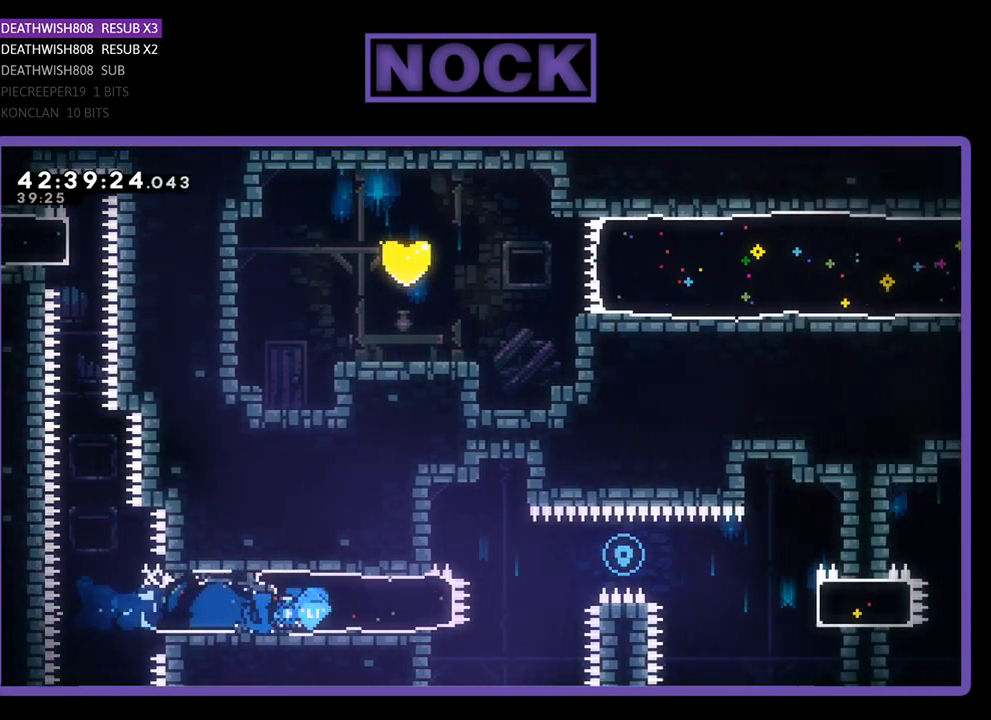
{"buttons": ["R2", "DPAD_UP", "DPAD_RIGHT"], "left_stick": "center", "events": [[67, "DPAD_UP", "down"], [167, "CROSS", "down"], [467, "CROSS", "up"]]}
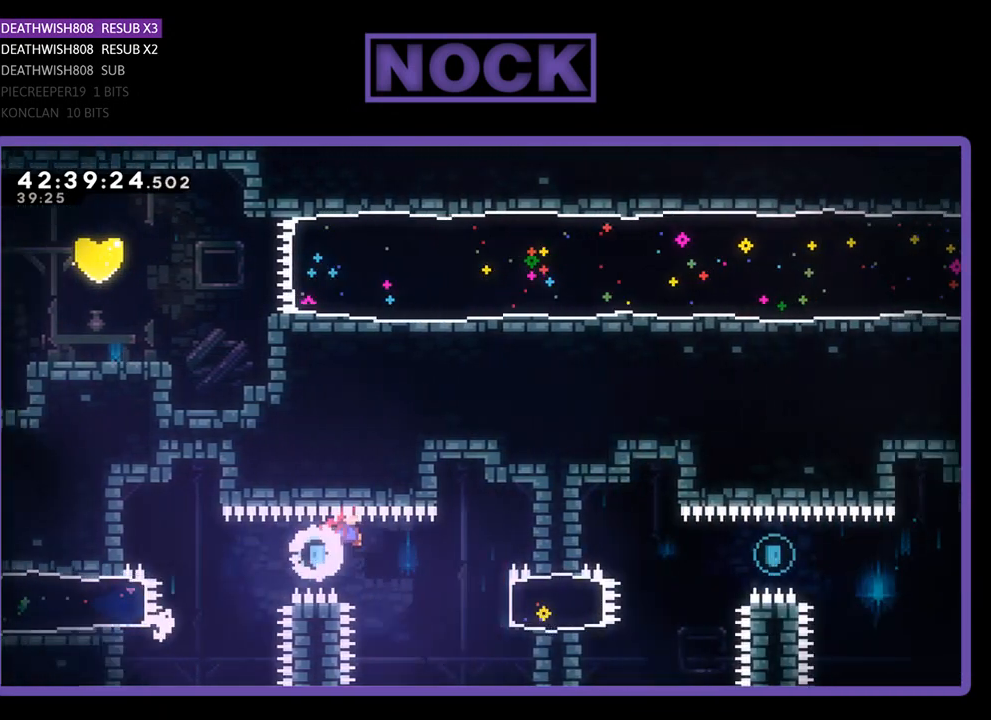
{"buttons": ["R2"], "left_stick": "center", "events": [[100, "DPAD_UP", "up"], [233, "DPAD_UP", "down"], [400, "DPAD_RIGHT", "up"], [400, "DPAD_UP", "up"]]}
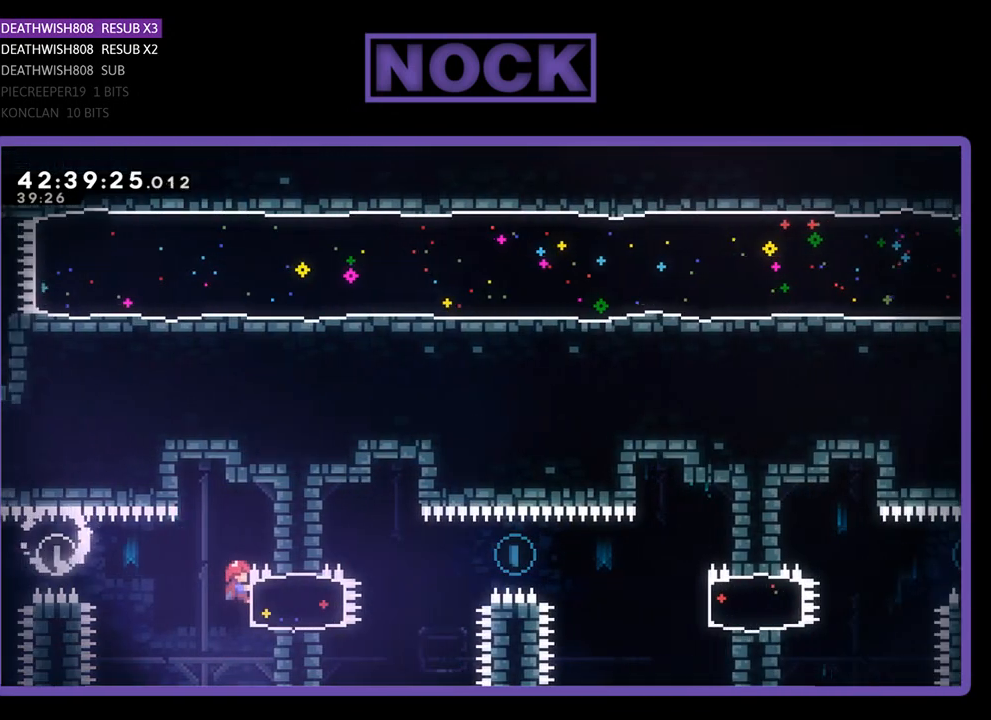
{"buttons": ["R2"], "left_stick": "center", "events": [[233, "DPAD_DOWN", "down"], [267, "DPAD_DOWN", "up"]]}
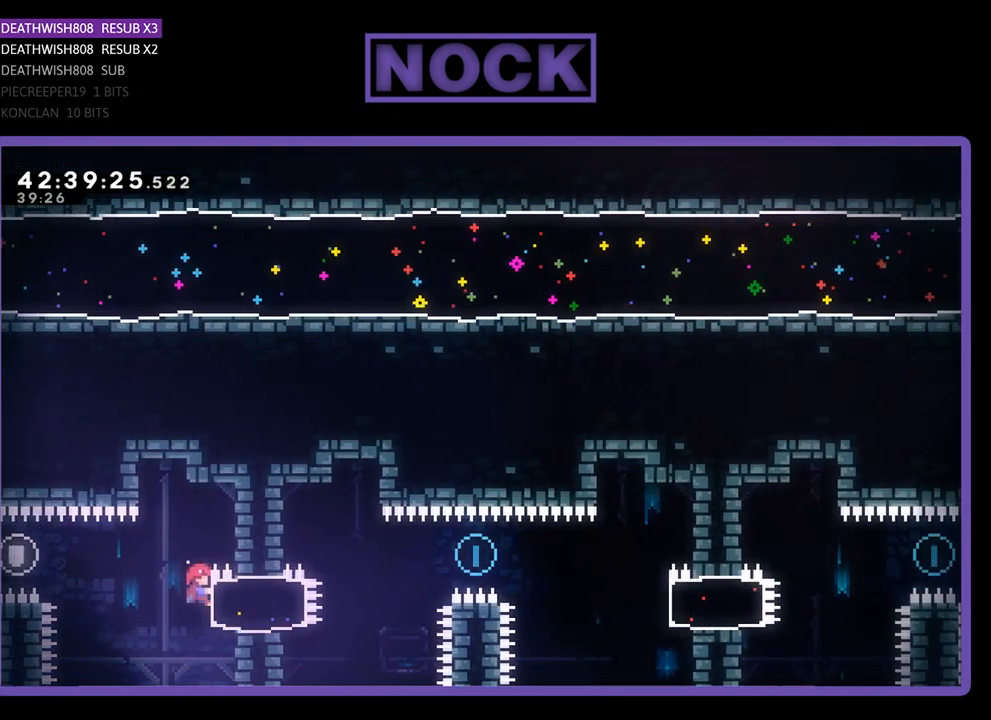
{"buttons": ["R2", "DPAD_RIGHT"], "left_stick": "center", "events": [[67, "DPAD_DOWN", "down"], [133, "DPAD_DOWN", "up"], [433, "DPAD_RIGHT", "down"]]}
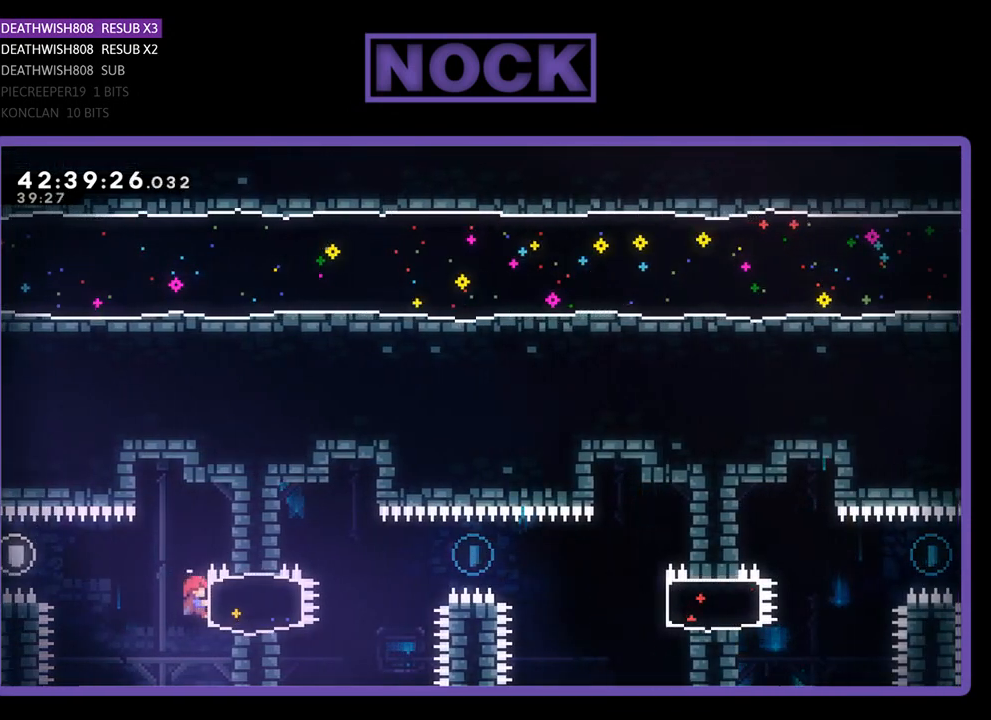
{"buttons": ["CROSS", "R2", "DPAD_RIGHT"], "left_stick": "center", "events": [[67, "CIRCLE", "down"], [267, "CIRCLE", "up"], [400, "CROSS", "down"]]}
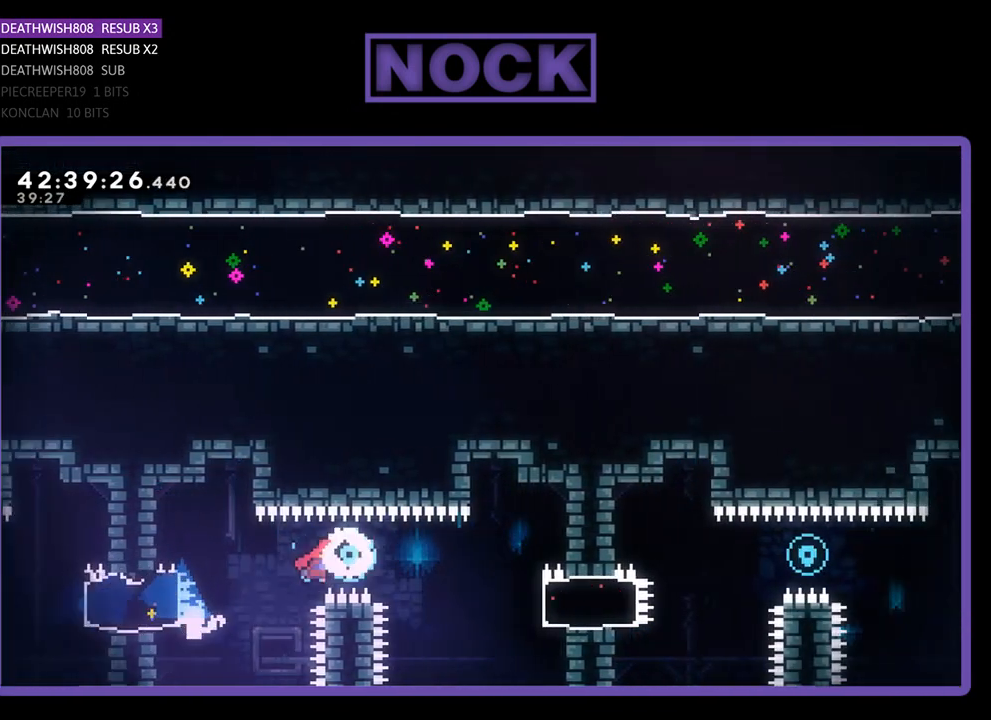
{"buttons": ["R2", "DPAD_RIGHT"], "left_stick": "center", "events": [[133, "CROSS", "up"]]}
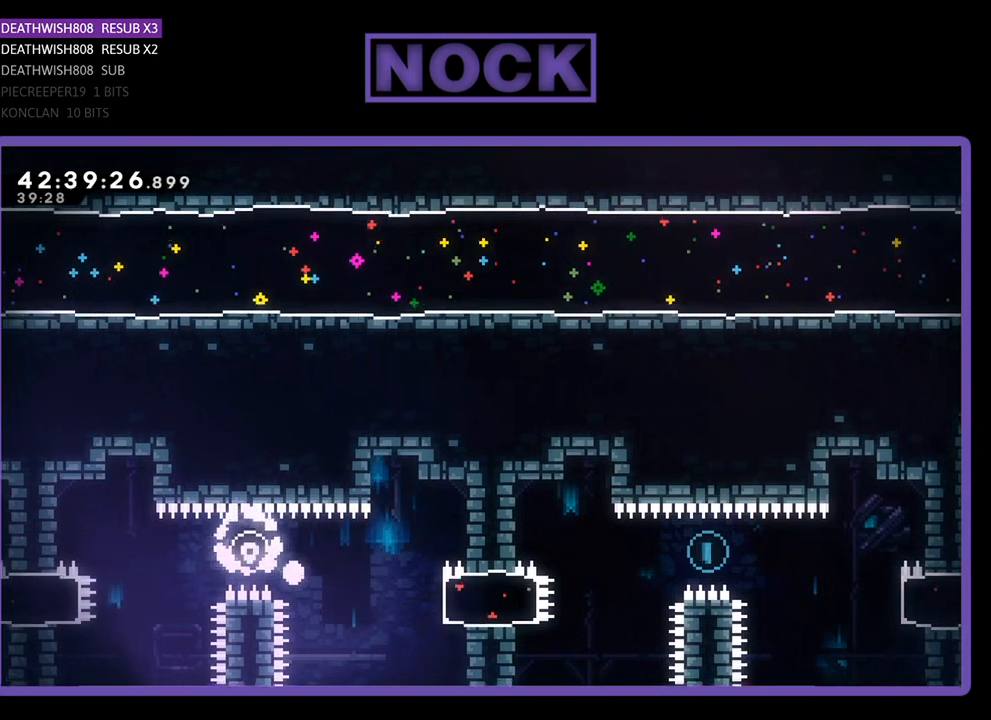
{"buttons": [], "left_stick": "center", "events": [[33, "CIRCLE", "down"], [133, "CIRCLE", "up"], [233, "DPAD_RIGHT", "up"], [367, "R2", "up"]]}
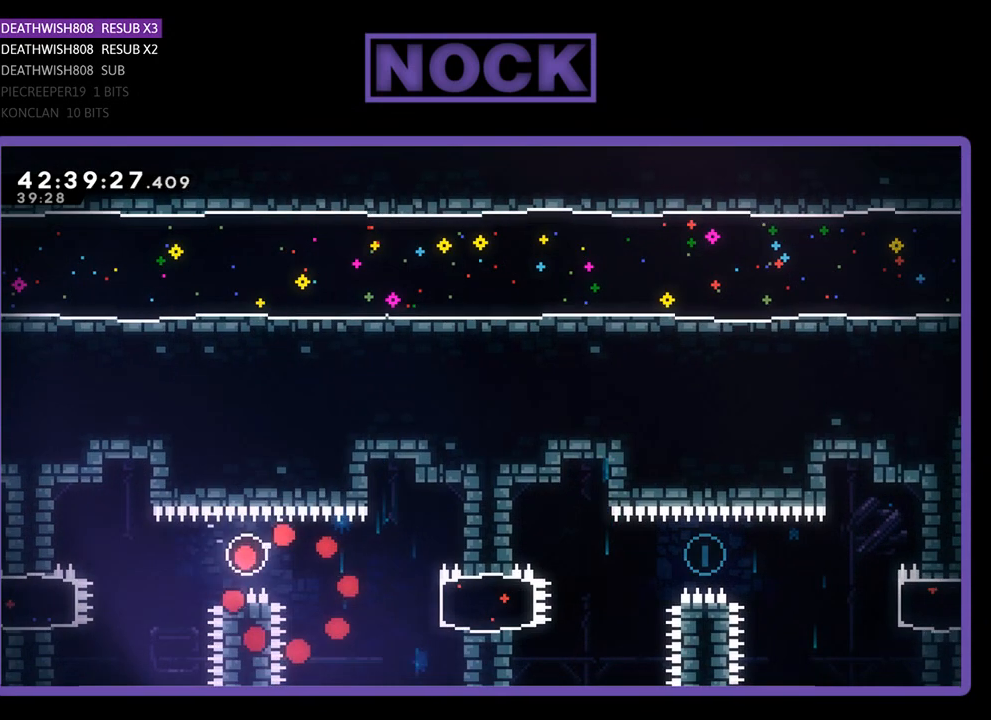
{"buttons": [], "left_stick": "center", "events": []}
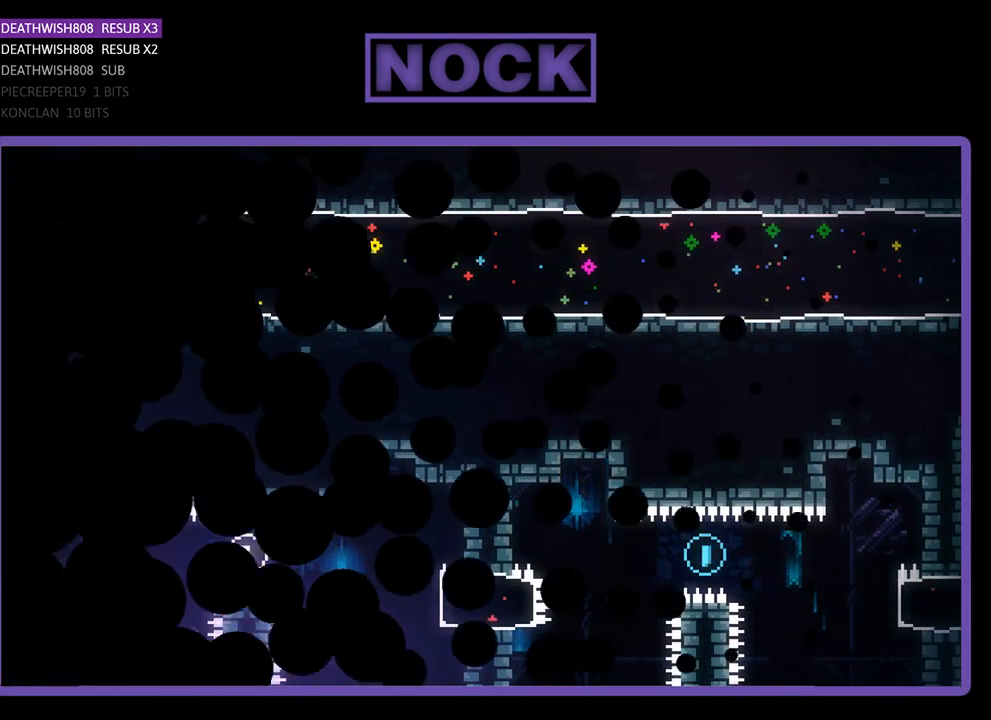
{"buttons": [], "left_stick": "center", "events": []}
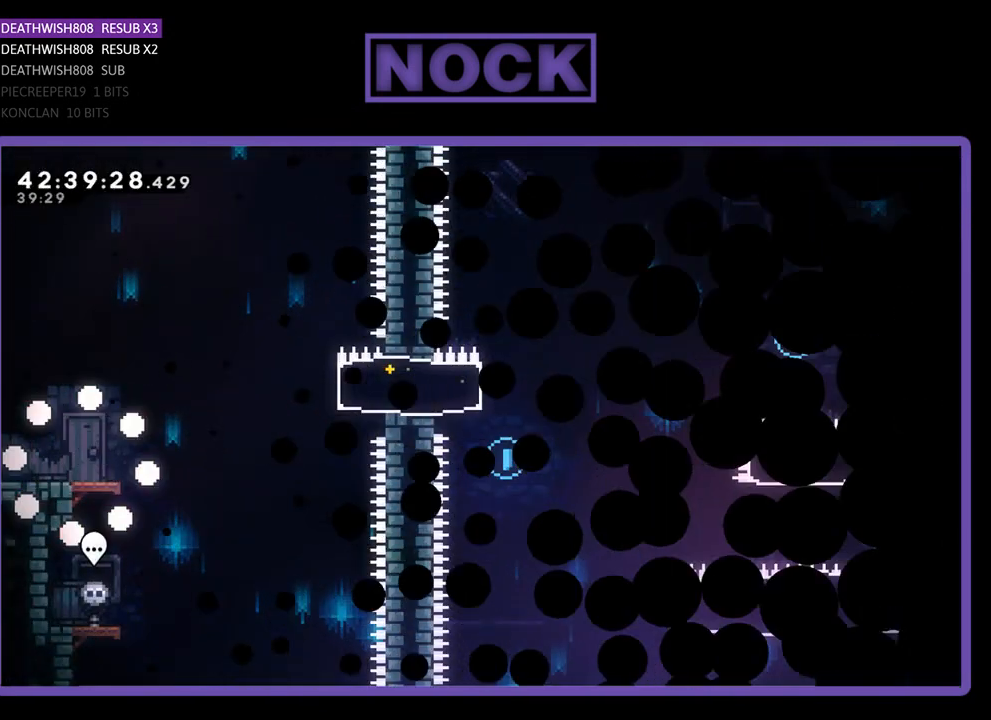
{"buttons": [], "left_stick": "center", "events": []}
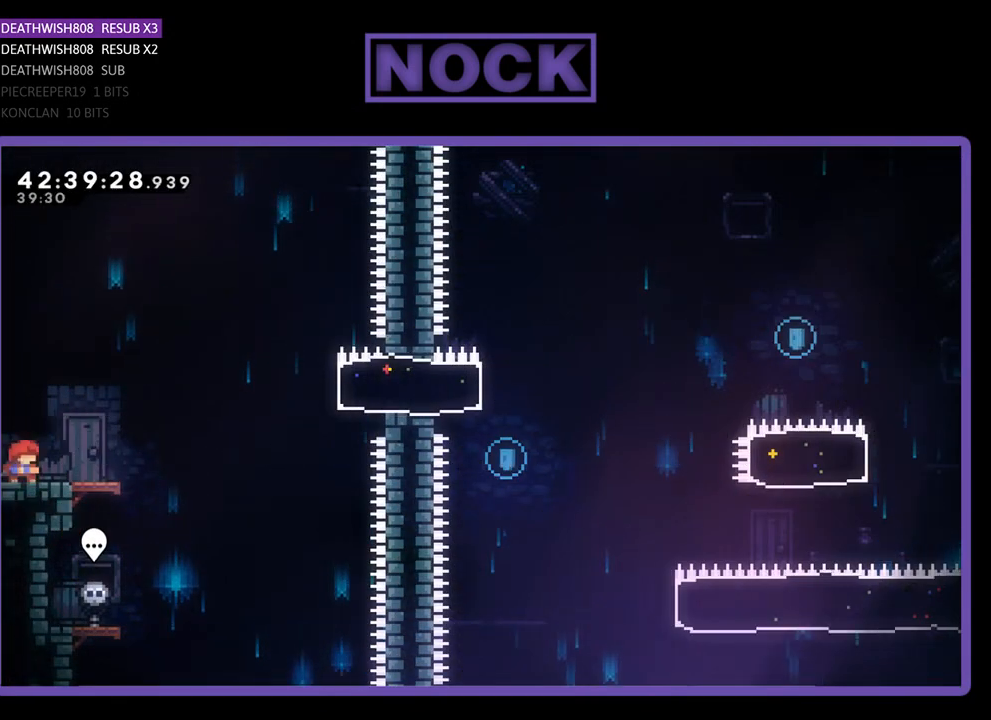
{"buttons": ["R2", "DPAD_RIGHT"], "left_stick": "center", "events": [[267, "R2", "down"], [300, "DPAD_RIGHT", "down"]]}
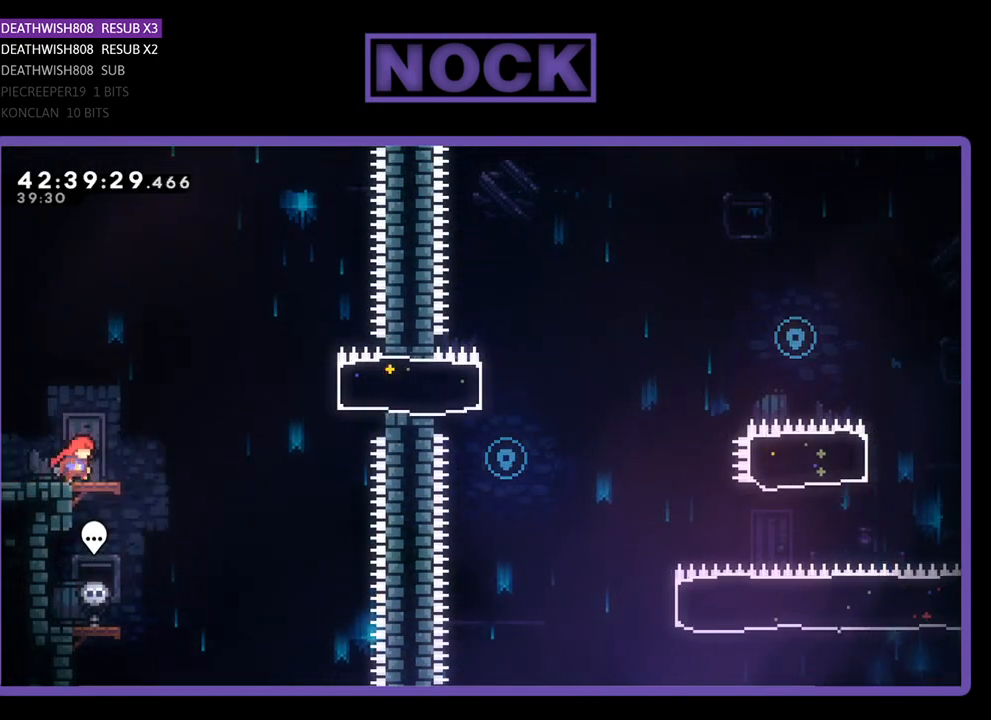
{"buttons": ["CROSS", "R2", "DPAD_UP", "DPAD_RIGHT"], "left_stick": "center", "events": [[233, "CROSS", "down"], [467, "DPAD_UP", "down"]]}
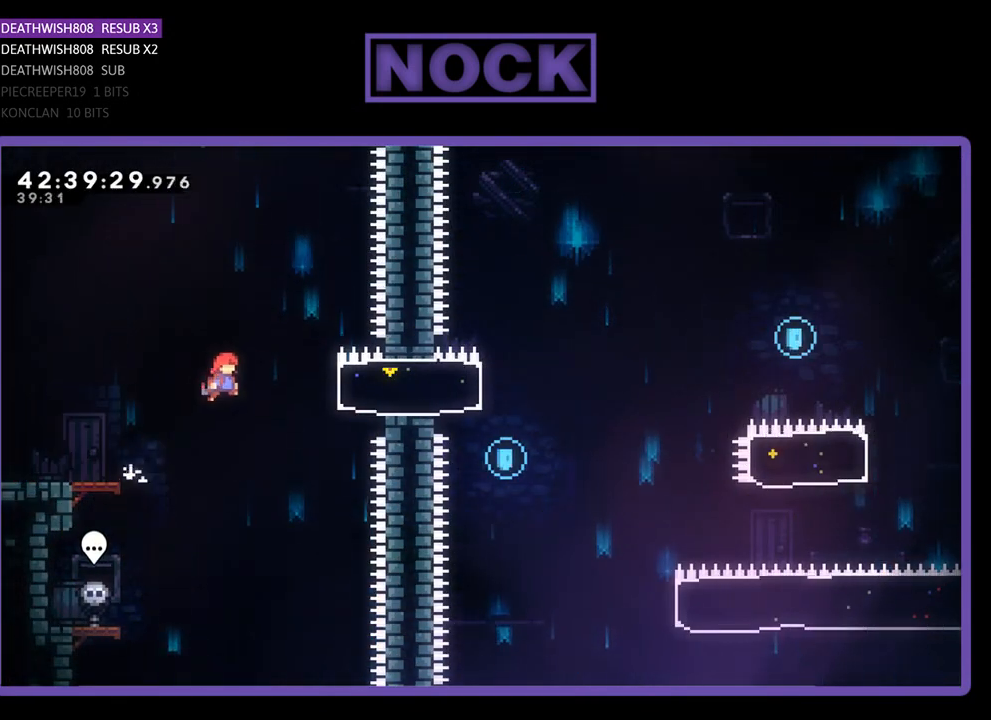
{"buttons": ["R2"], "left_stick": "center", "events": [[100, "CROSS", "up"], [267, "CIRCLE", "down"], [267, "DPAD_UP", "up"], [467, "CIRCLE", "up"], [500, "DPAD_RIGHT", "up"]]}
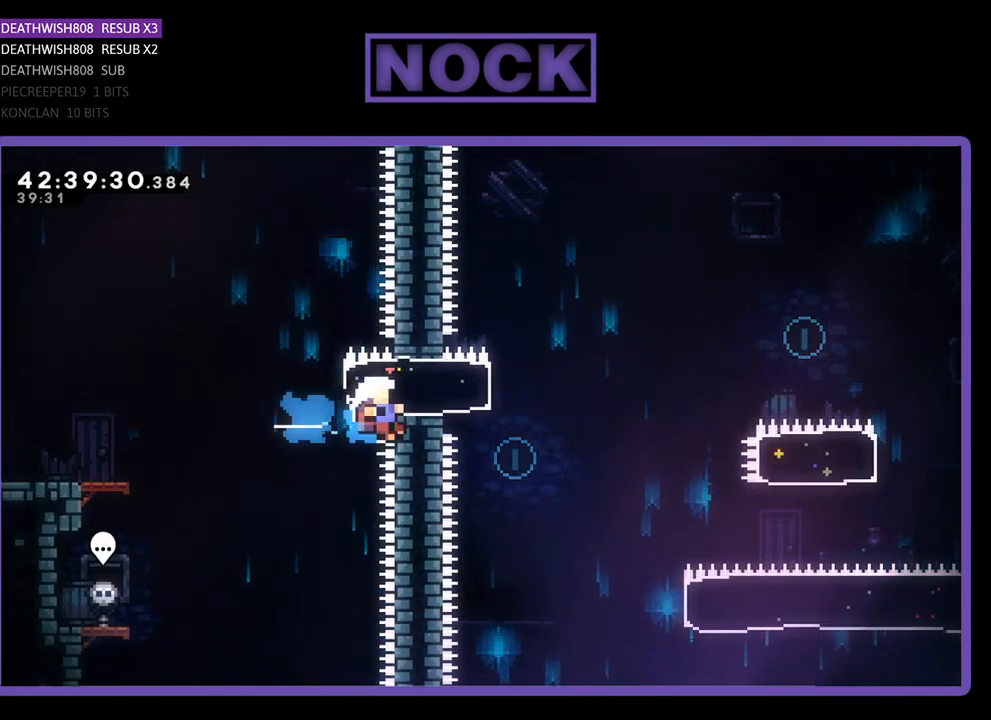
{"buttons": [], "left_stick": "center", "events": [[333, "R2", "up"]]}
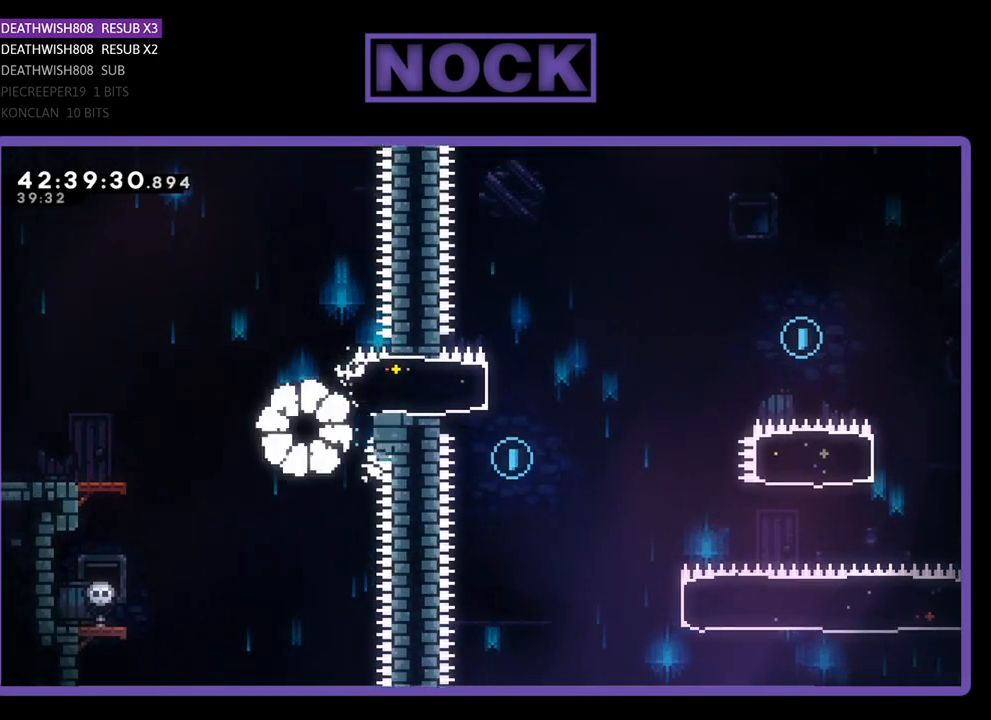
{"buttons": [], "left_stick": "center", "events": []}
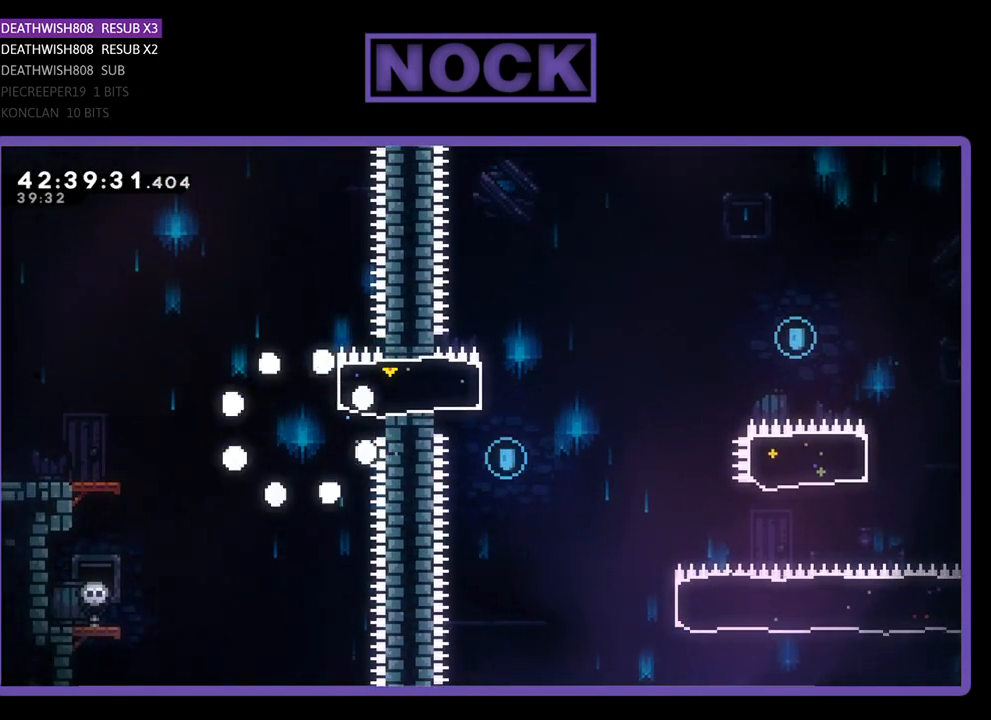
{"buttons": [], "left_stick": "center", "events": []}
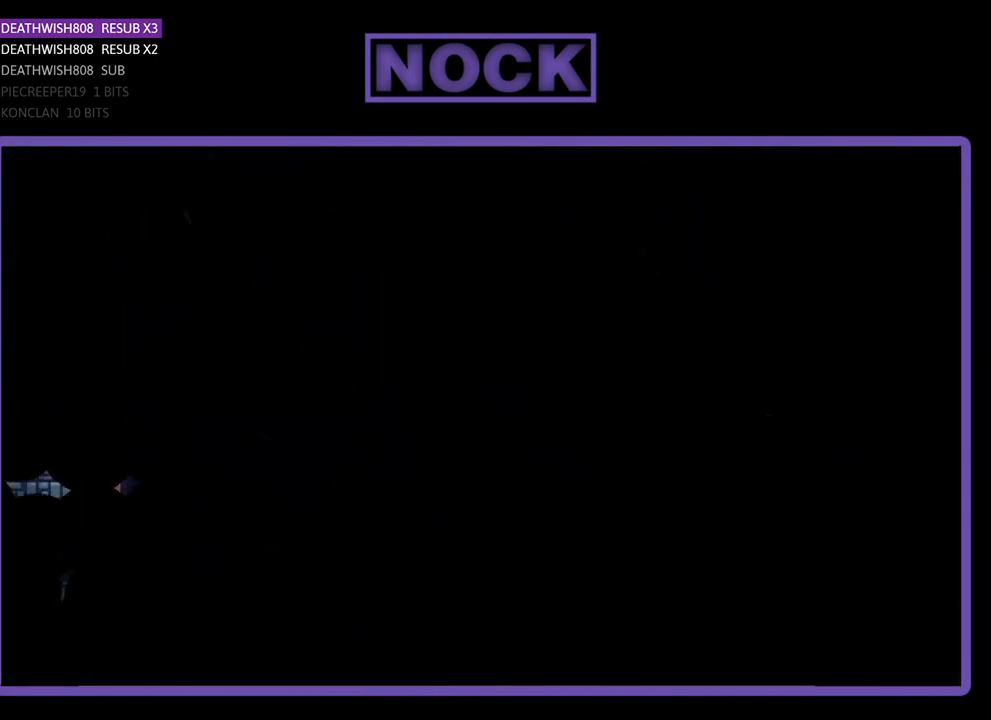
{"buttons": [], "left_stick": "center", "events": []}
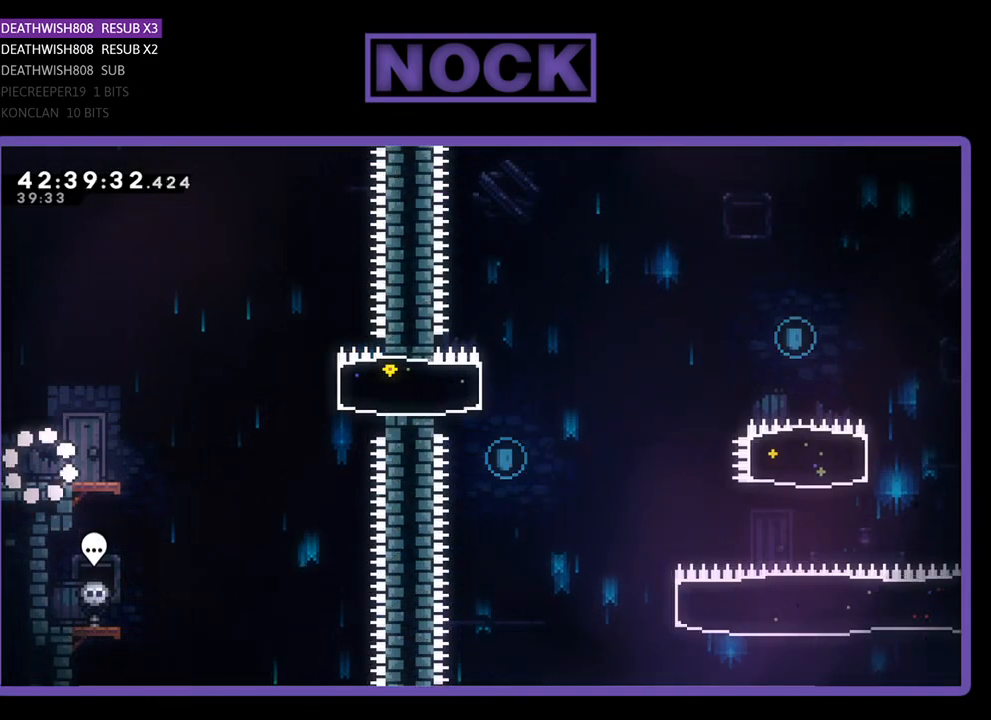
{"buttons": ["R2", "DPAD_RIGHT"], "left_stick": "center", "events": [[433, "DPAD_RIGHT", "down"], [467, "R2", "down"]]}
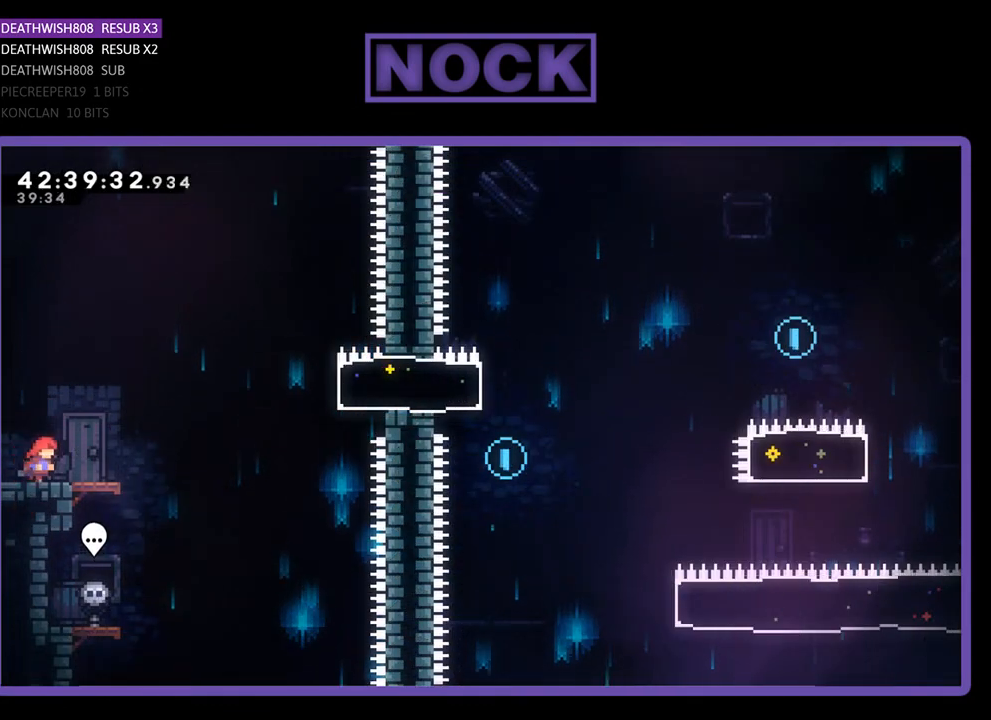
{"buttons": ["CROSS", "R2", "DPAD_UP", "DPAD_RIGHT"], "left_stick": "center", "events": [[400, "CROSS", "down"], [433, "DPAD_UP", "down"]]}
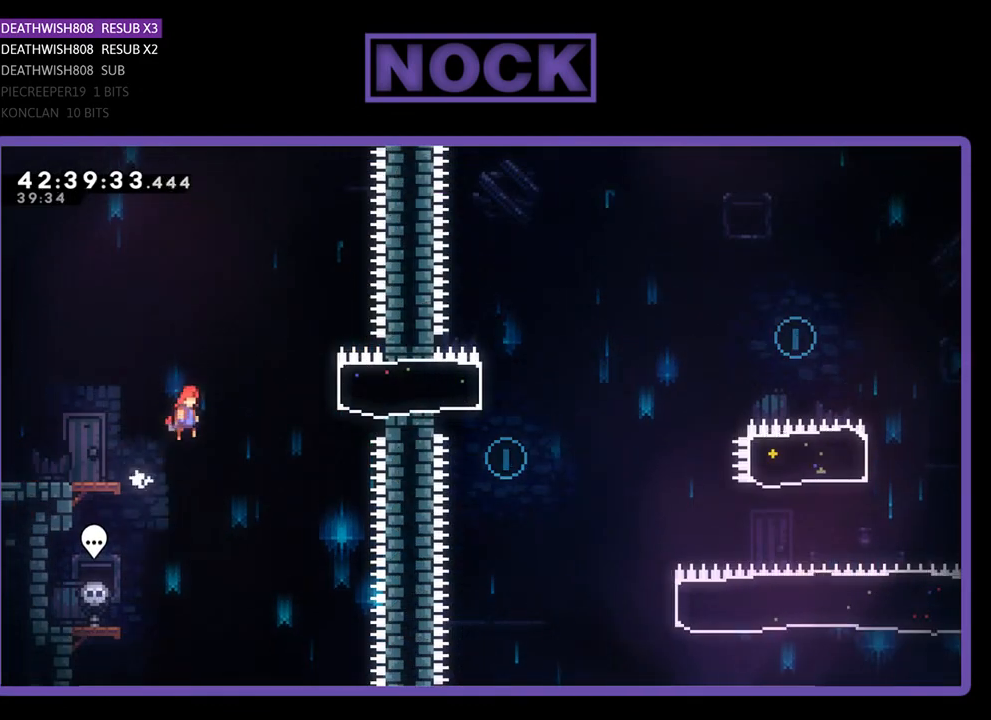
{"buttons": ["R2"], "left_stick": "center", "events": [[200, "CROSS", "up"], [300, "CIRCLE", "down"], [367, "DPAD_UP", "up"], [500, "CIRCLE", "up"], [500, "DPAD_RIGHT", "up"]]}
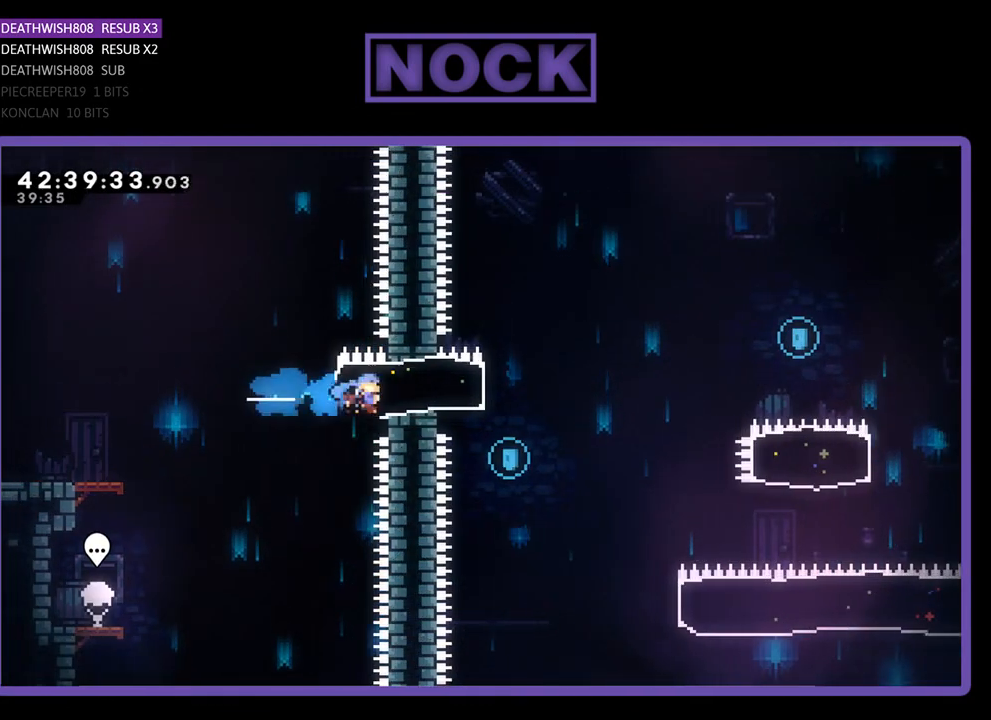
{"buttons": ["R2"], "left_stick": "center", "events": [[100, "DPAD_LEFT", "down"], [433, "DPAD_LEFT", "up"]]}
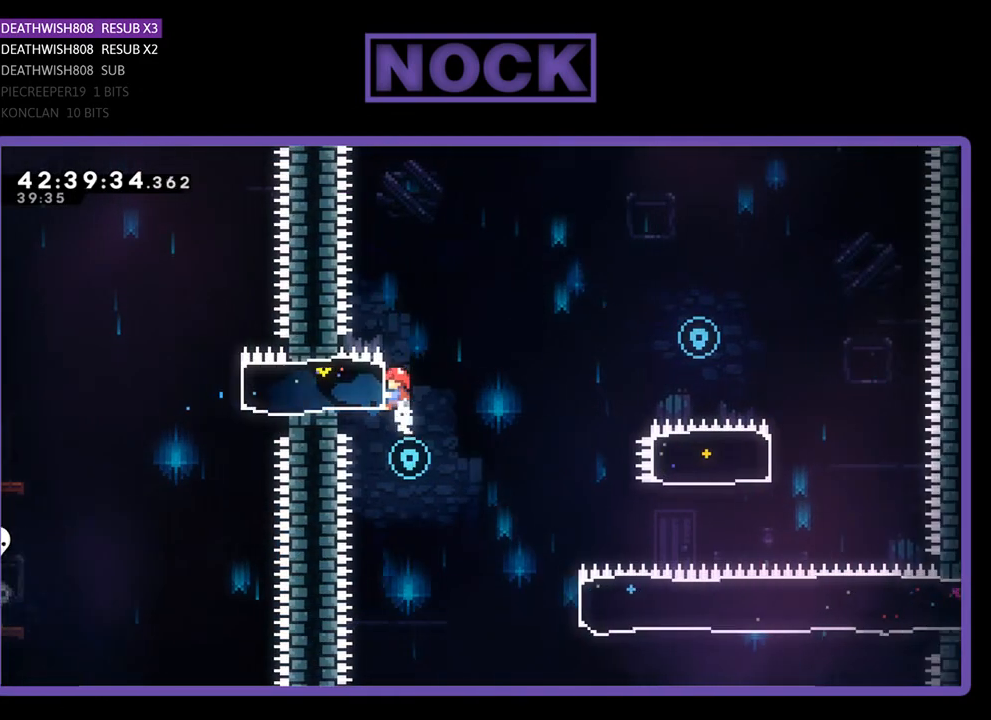
{"buttons": ["R2", "DPAD_RIGHT"], "left_stick": "center", "events": [[167, "R2", "up"], [200, "DPAD_RIGHT", "down"], [367, "R2", "down"]]}
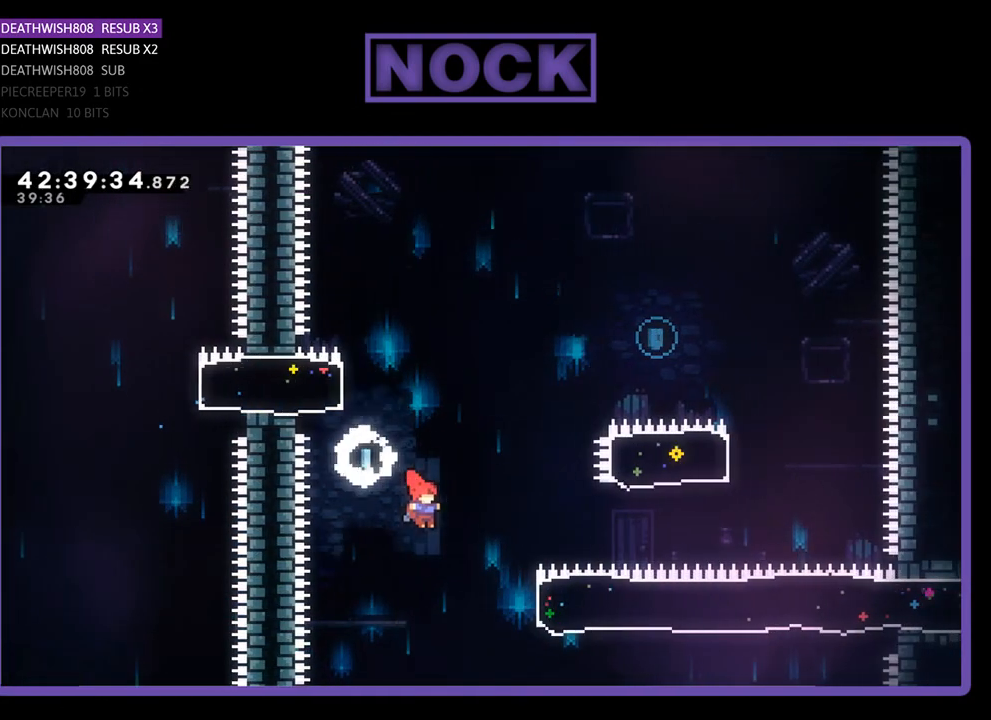
{"buttons": ["CIRCLE", "R2", "DPAD_UP", "DPAD_RIGHT"], "left_stick": "center", "events": [[267, "DPAD_UP", "down"], [333, "CIRCLE", "down"]]}
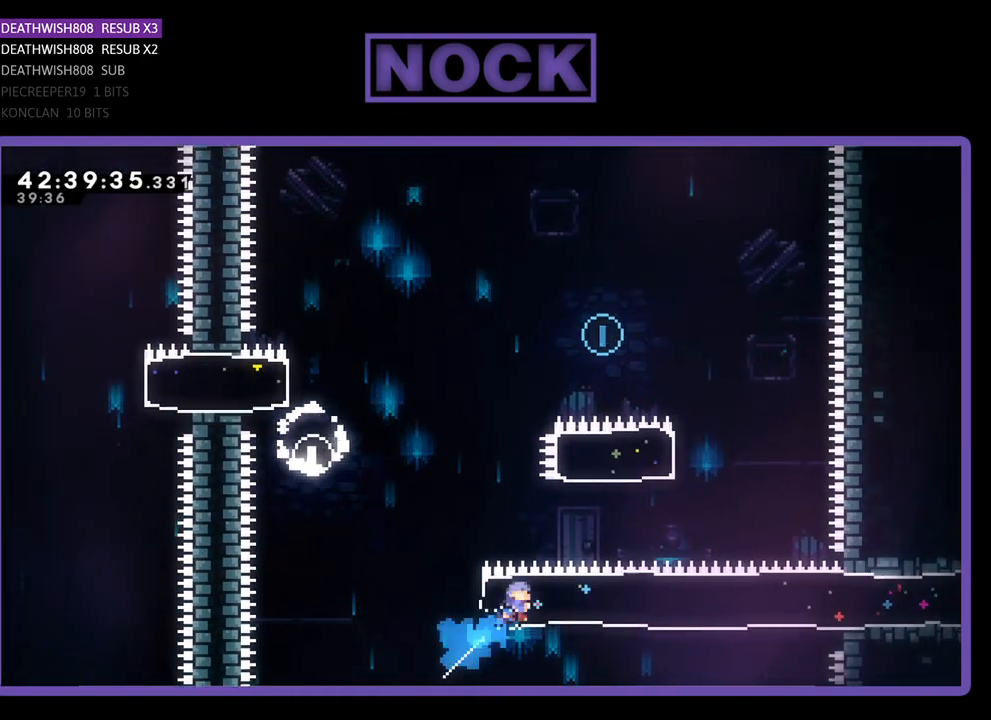
{"buttons": ["CIRCLE", "R2", "DPAD_UP", "DPAD_LEFT"], "left_stick": "center", "events": [[133, "CIRCLE", "up"], [200, "DPAD_RIGHT", "up"], [300, "CIRCLE", "down"], [500, "DPAD_LEFT", "down"]]}
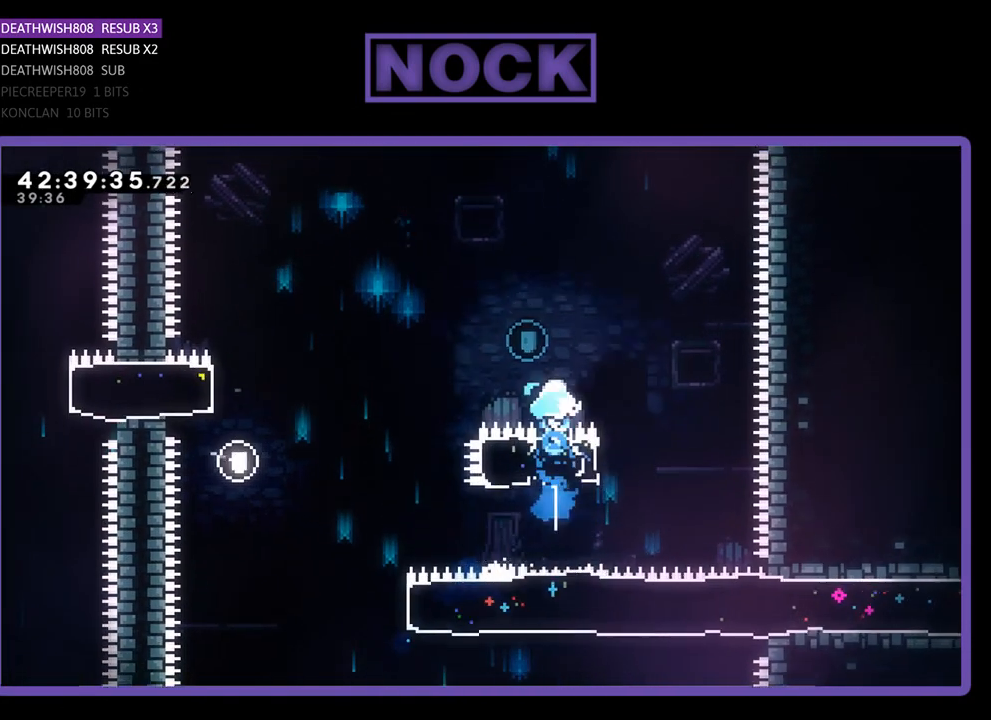
{"buttons": ["R2", "DPAD_UP", "DPAD_LEFT"], "left_stick": "center", "events": [[100, "CIRCLE", "up"]]}
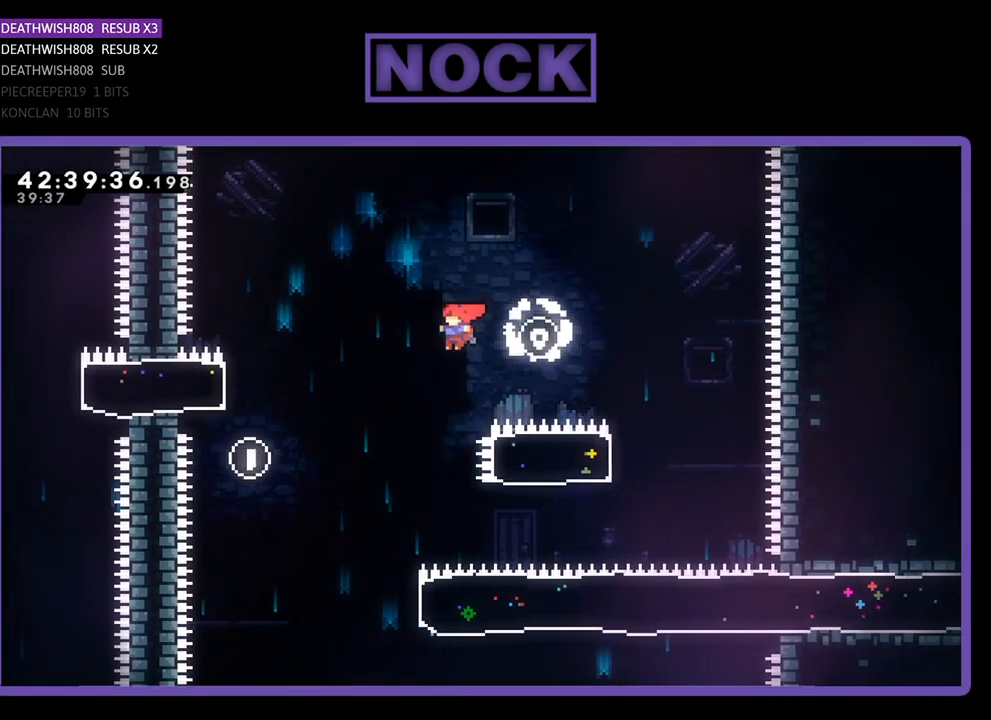
{"buttons": ["R2", "DPAD_RIGHT"], "left_stick": "center", "events": [[300, "DPAD_UP", "up"], [333, "DPAD_LEFT", "up"], [467, "DPAD_RIGHT", "down"]]}